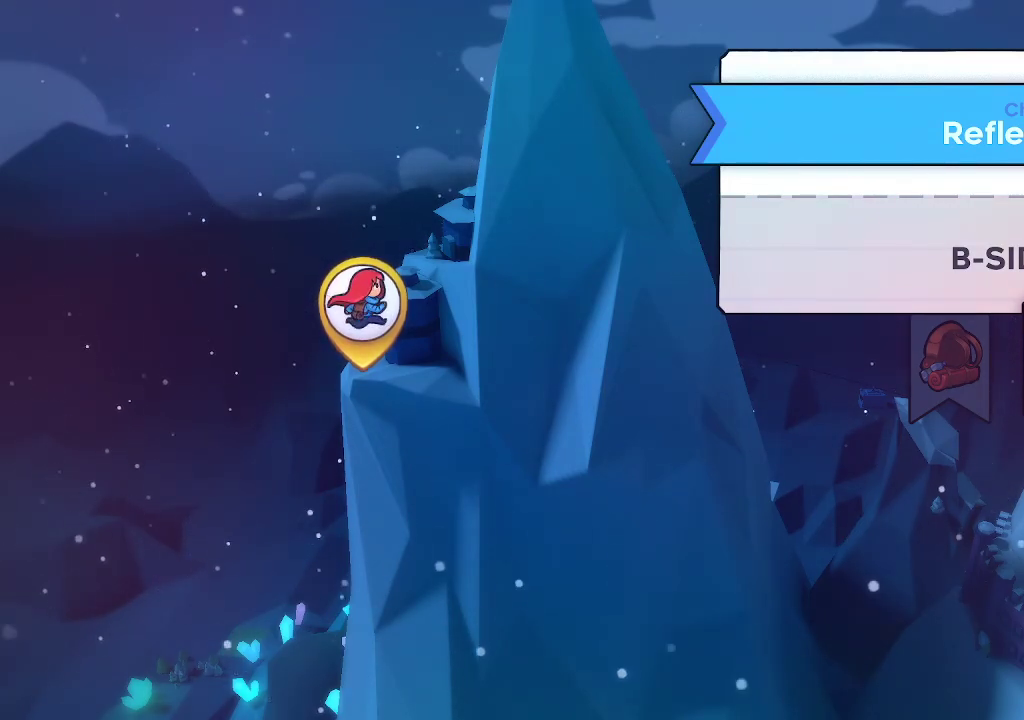
Gameplay with a controller (Xbox layout); each line is a JSON object with the inputs held at the frame after it (dt_ms = milliseconds from this image to that frame). "events" lists button and stick changes between this image and that frame as [ms after this image, input, new state], when the widget could be followed in between.
{"dt_ms": 1000, "buttons": ["L1"], "left_stick": "center", "right_stick": "center"}
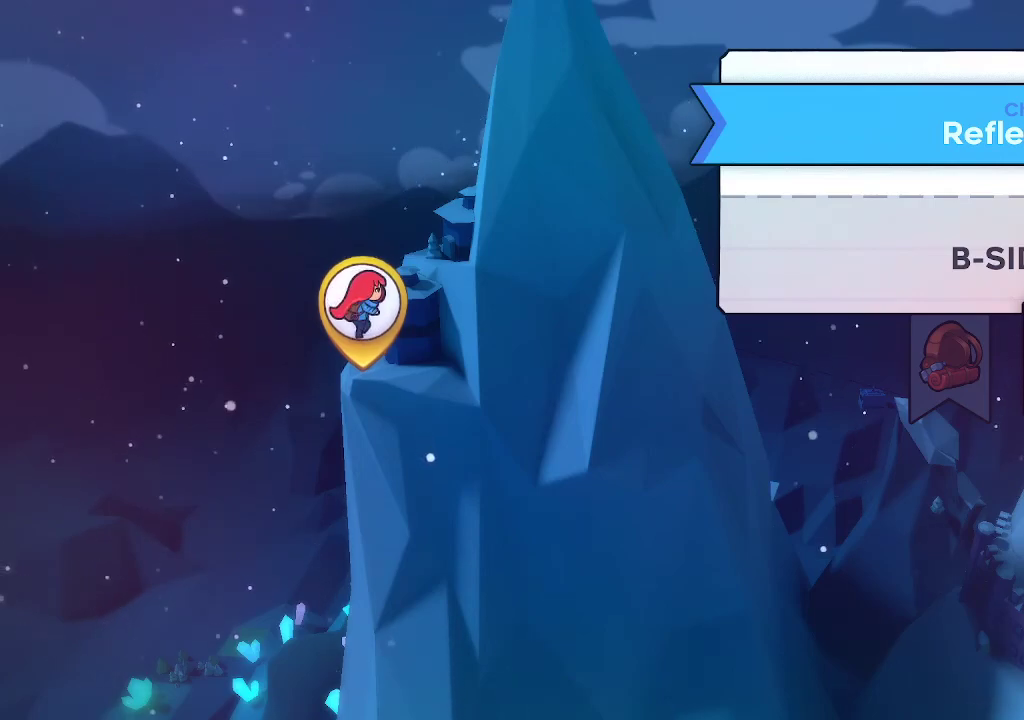
{"dt_ms": 1000, "buttons": ["L1"], "left_stick": "center", "right_stick": "center"}
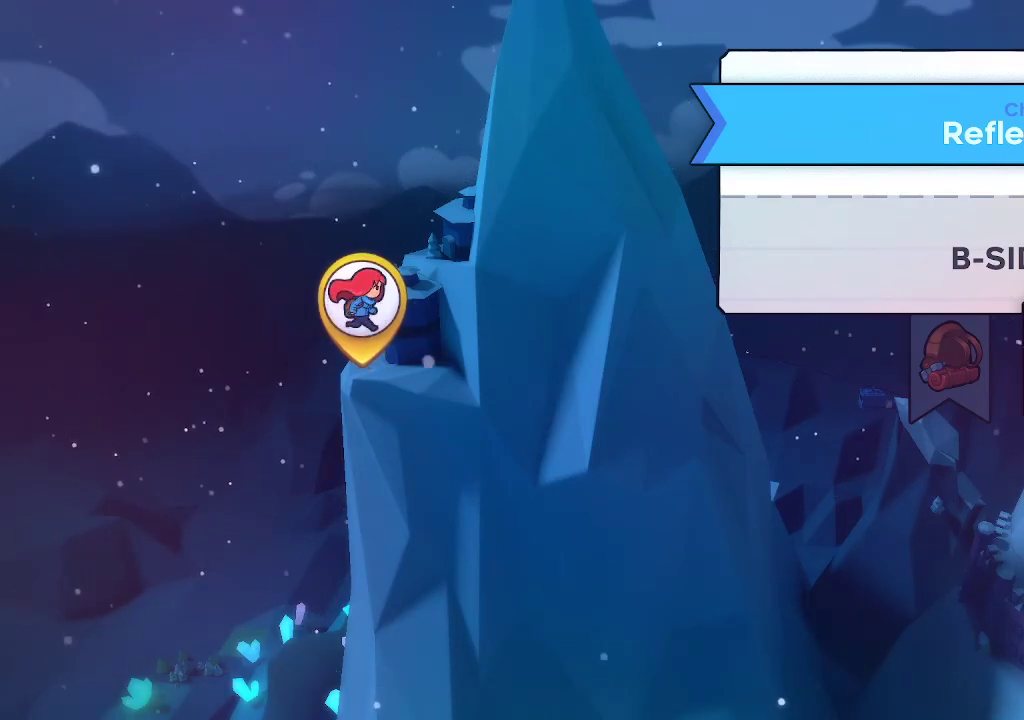
{"dt_ms": 500, "buttons": ["L1"], "left_stick": "center", "right_stick": "center", "events": [[133, "L1", "up"], [367, "L1", "down"]]}
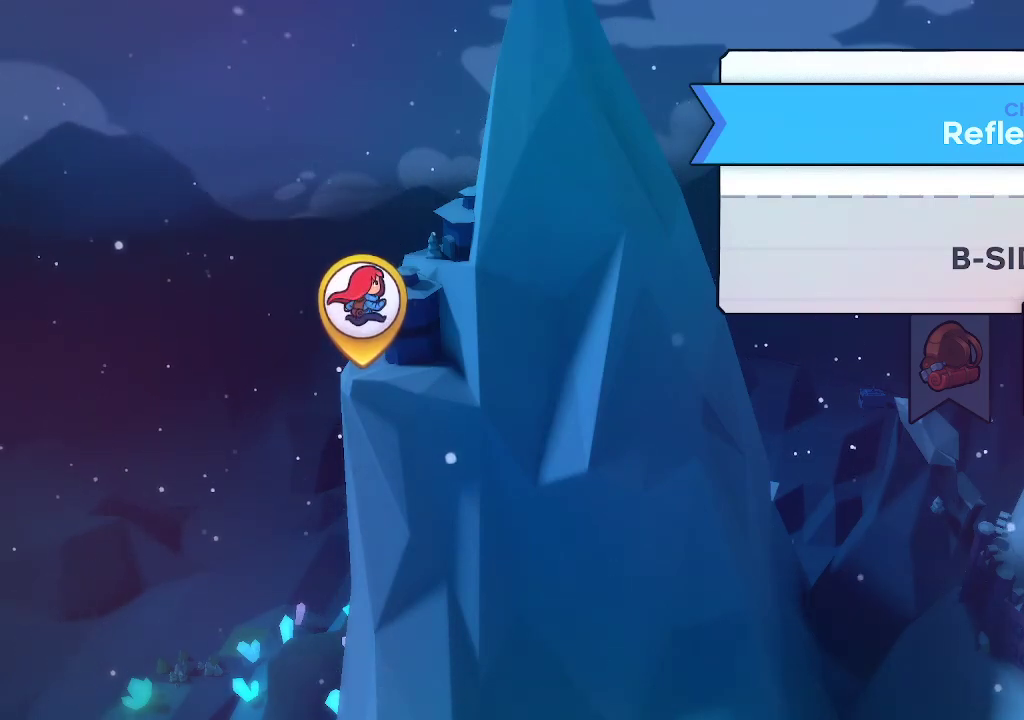
{"dt_ms": 500, "buttons": [], "left_stick": "center", "right_stick": "center", "events": [[67, "L1", "up"]]}
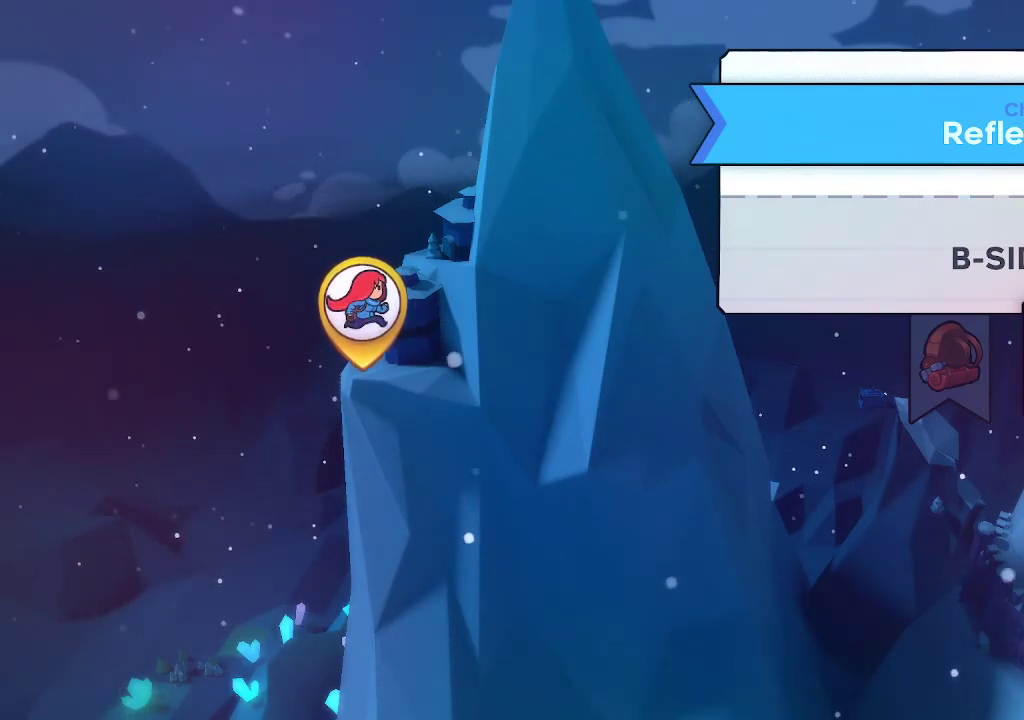
{"dt_ms": 500, "buttons": [], "left_stick": "center", "right_stick": "center", "events": []}
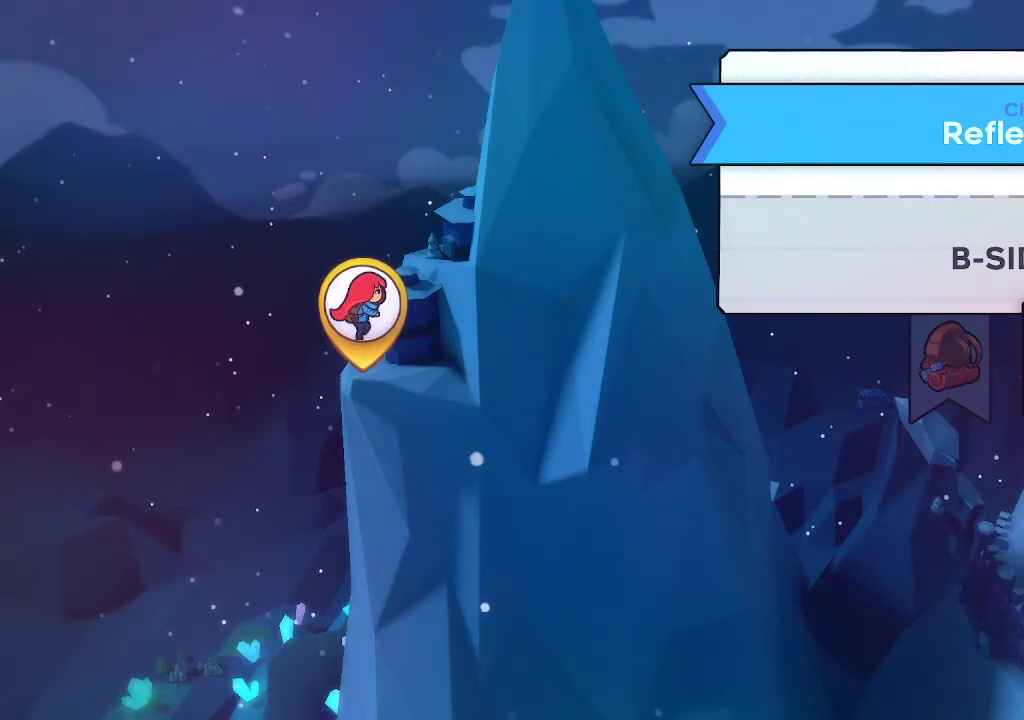
{"dt_ms": 500, "buttons": [], "left_stick": "center", "right_stick": "center"}
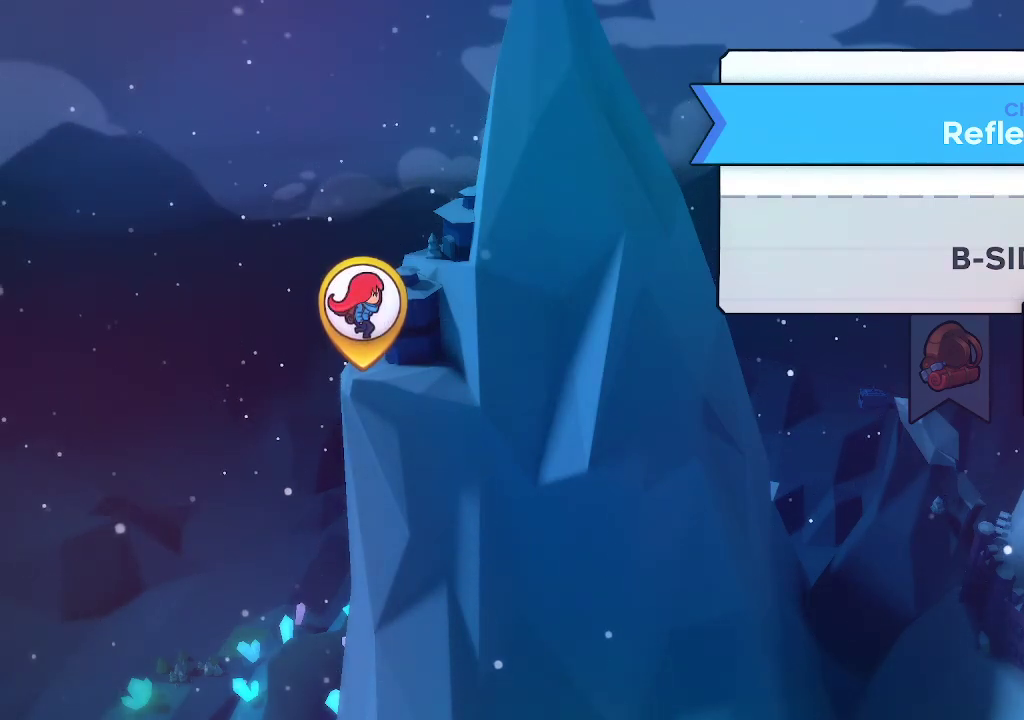
{"dt_ms": 1000, "buttons": [], "left_stick": "center", "right_stick": "center"}
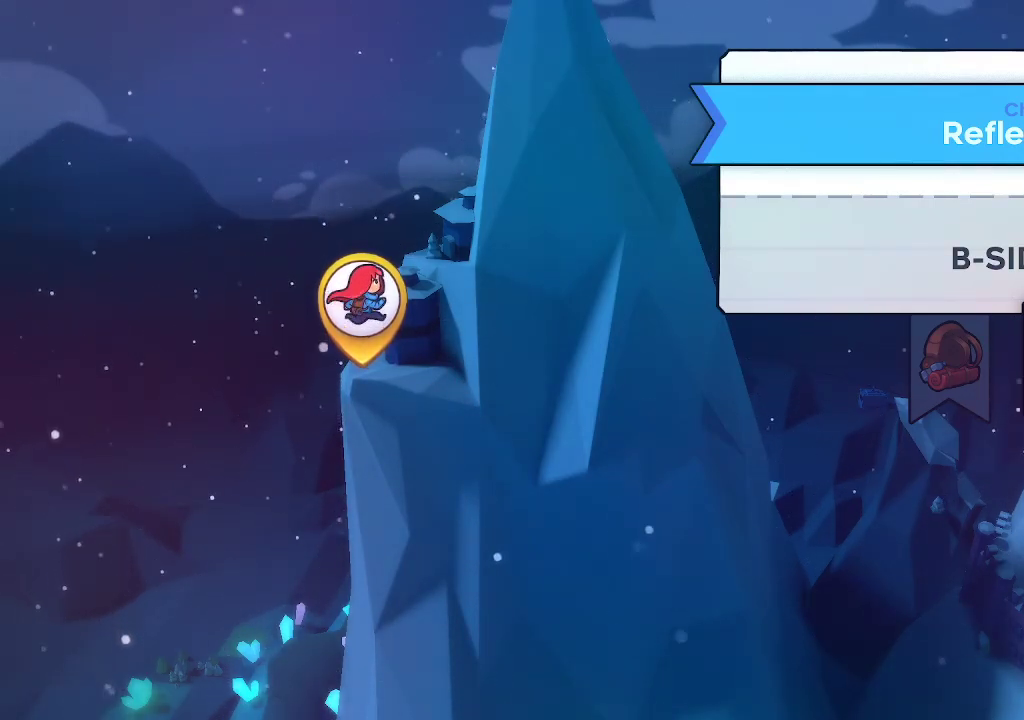
{"dt_ms": 1000, "buttons": [], "left_stick": "center", "right_stick": "center"}
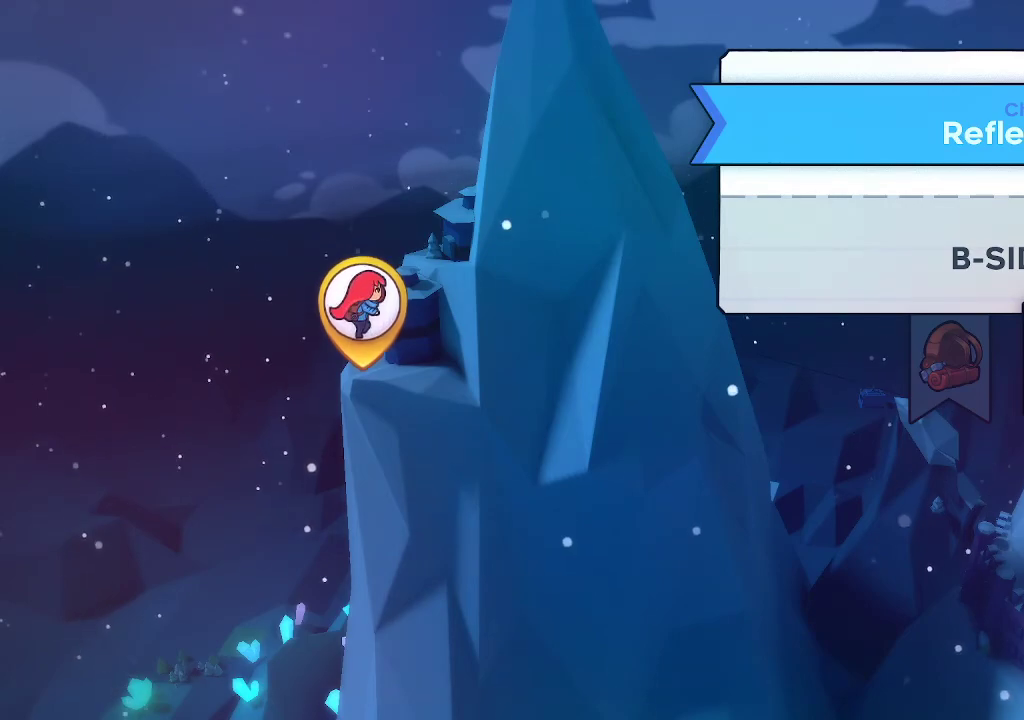
{"dt_ms": 500, "buttons": [], "left_stick": "center", "right_stick": "center", "events": [[150, "A", "down"], [217, "A", "up"], [317, "A", "down"], [367, "A", "up"], [450, "A", "down"], [500, "A", "up"]]}
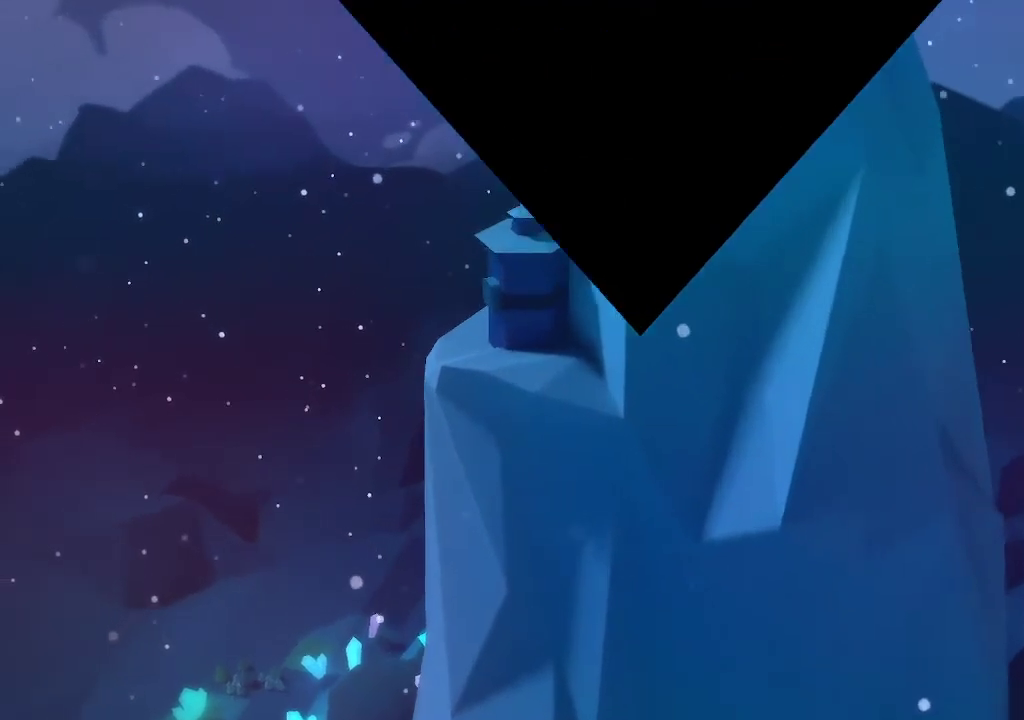
{"dt_ms": 500, "buttons": [], "left_stick": "center", "right_stick": "center", "events": [[117, "A", "down"], [167, "A", "up"], [233, "A", "down"], [300, "A", "up"], [383, "A", "down"], [433, "A", "up"]]}
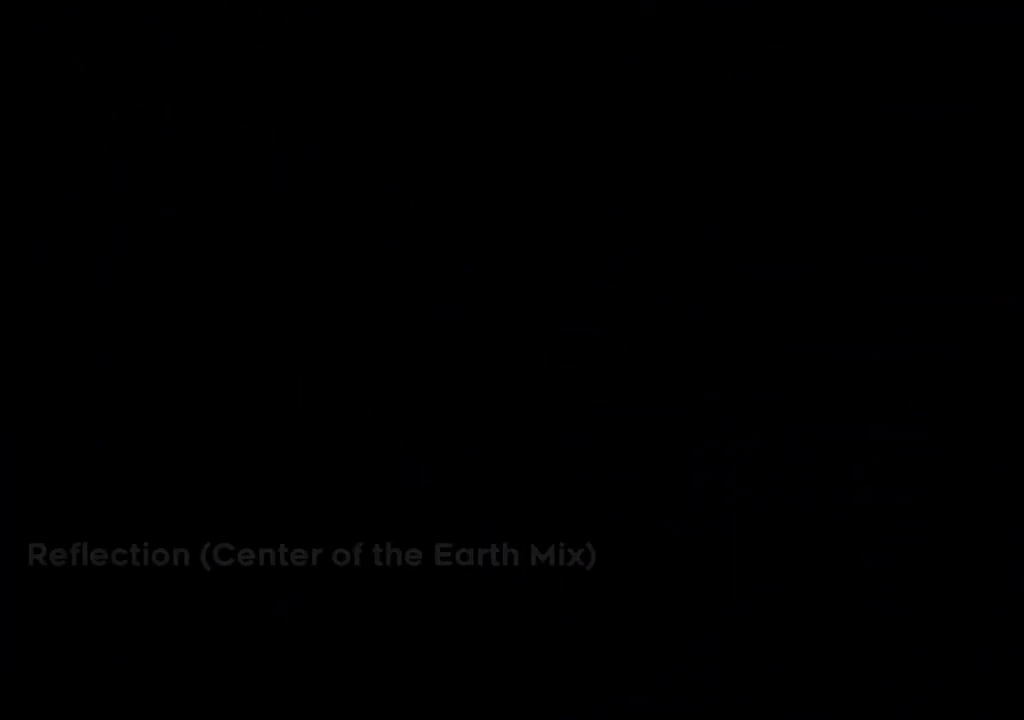
{"dt_ms": 500, "buttons": ["A"], "left_stick": "center", "right_stick": "center", "events": [[33, "A", "down"], [83, "A", "up"], [183, "A", "down"], [250, "A", "up"], [333, "A", "down"], [400, "A", "up"], [483, "A", "down"]]}
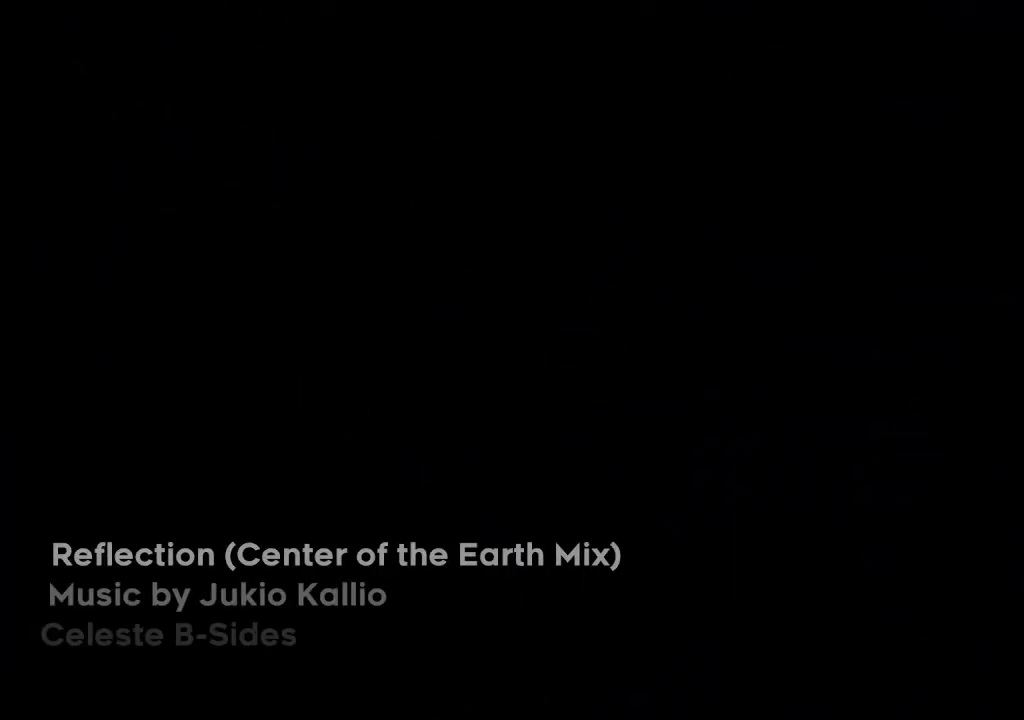
{"dt_ms": 500, "buttons": [], "left_stick": "center", "right_stick": "center", "events": [[67, "A", "up"], [117, "A", "down"], [183, "A", "up"], [267, "A", "down"], [317, "A", "up"], [400, "A", "down"], [467, "A", "up"]]}
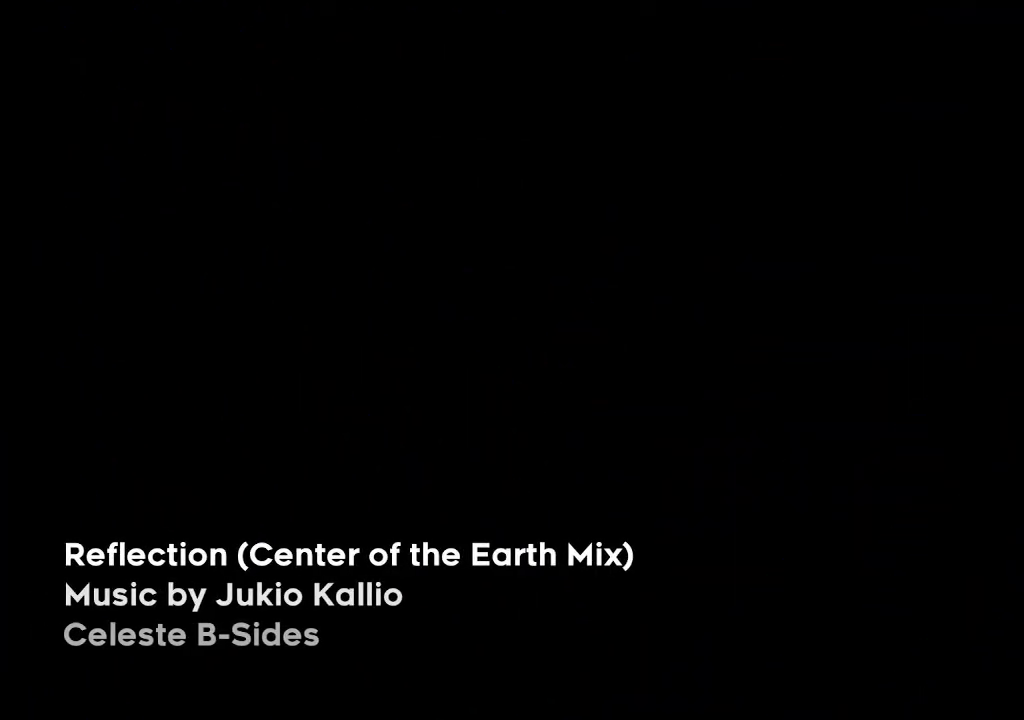
{"dt_ms": 500, "buttons": ["A"], "left_stick": "center", "right_stick": "center", "events": [[50, "A", "down"], [100, "A", "up"], [183, "A", "down"], [267, "A", "up"], [333, "A", "down"], [417, "A", "up"], [500, "A", "down"]]}
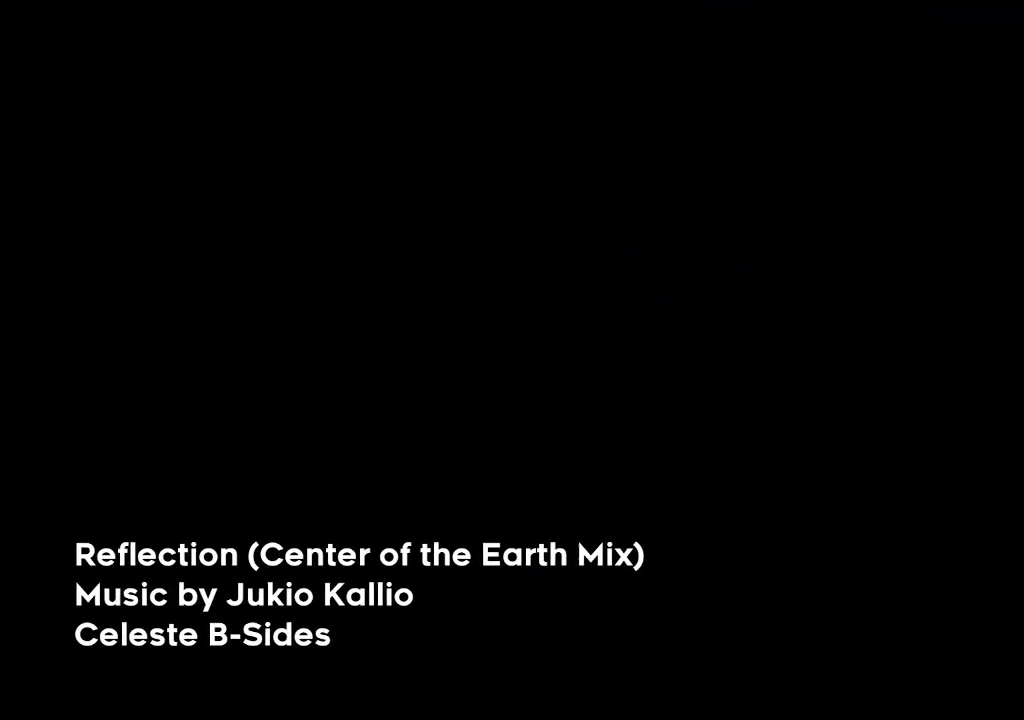
{"dt_ms": 500, "buttons": [], "left_stick": "center", "right_stick": "center", "events": [[50, "A", "up"], [133, "A", "down"], [183, "A", "up"], [283, "A", "down"], [350, "A", "up"], [433, "A", "down"], [483, "A", "up"]]}
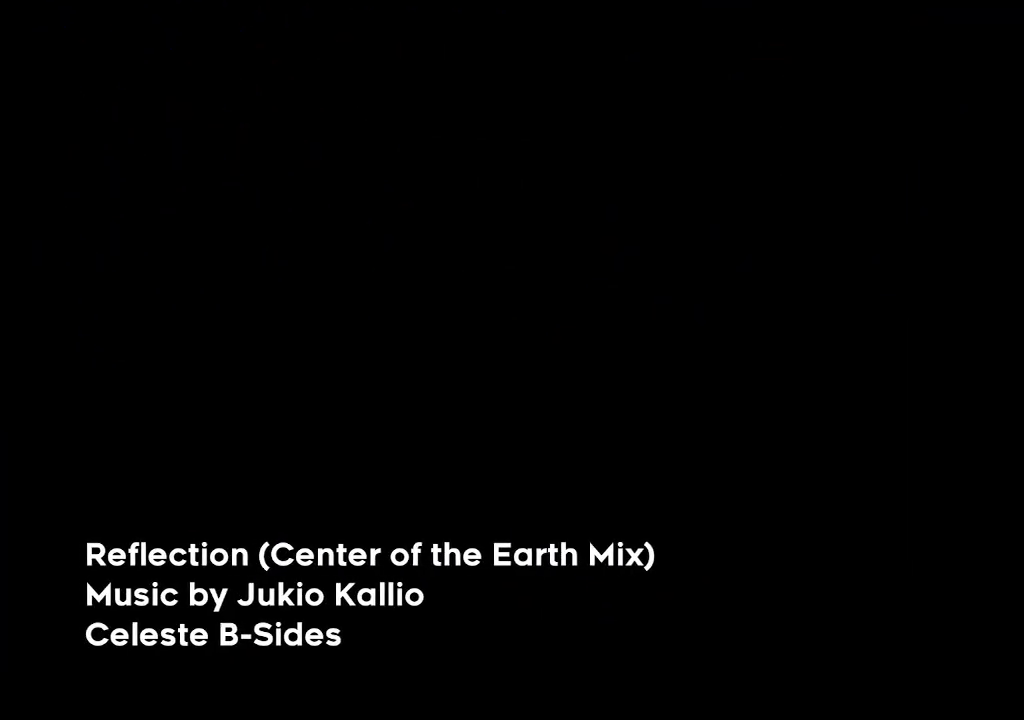
{"dt_ms": 500, "buttons": [], "left_stick": "center", "right_stick": "center", "events": [[83, "A", "down"], [133, "A", "up"], [217, "A", "down"], [267, "A", "up"], [383, "A", "down"], [417, "A", "up"]]}
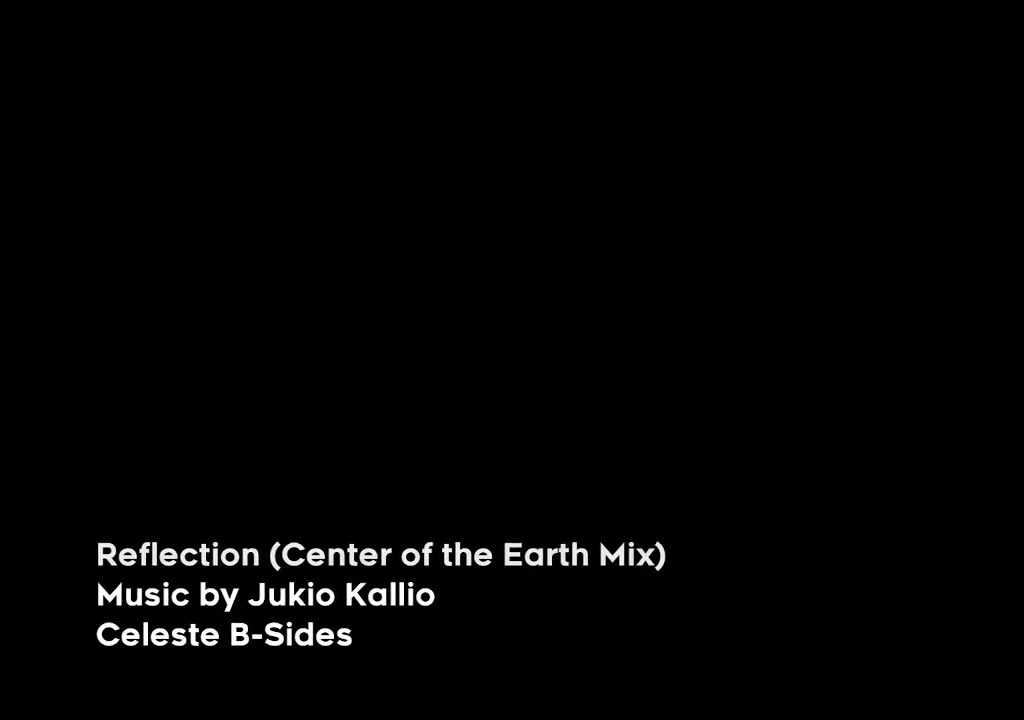
{"dt_ms": 500, "buttons": ["A"], "left_stick": "center", "right_stick": "center", "events": [[17, "A", "down"], [67, "A", "up"], [150, "A", "down"], [233, "A", "up"], [300, "A", "down"], [367, "A", "up"], [483, "A", "down"]]}
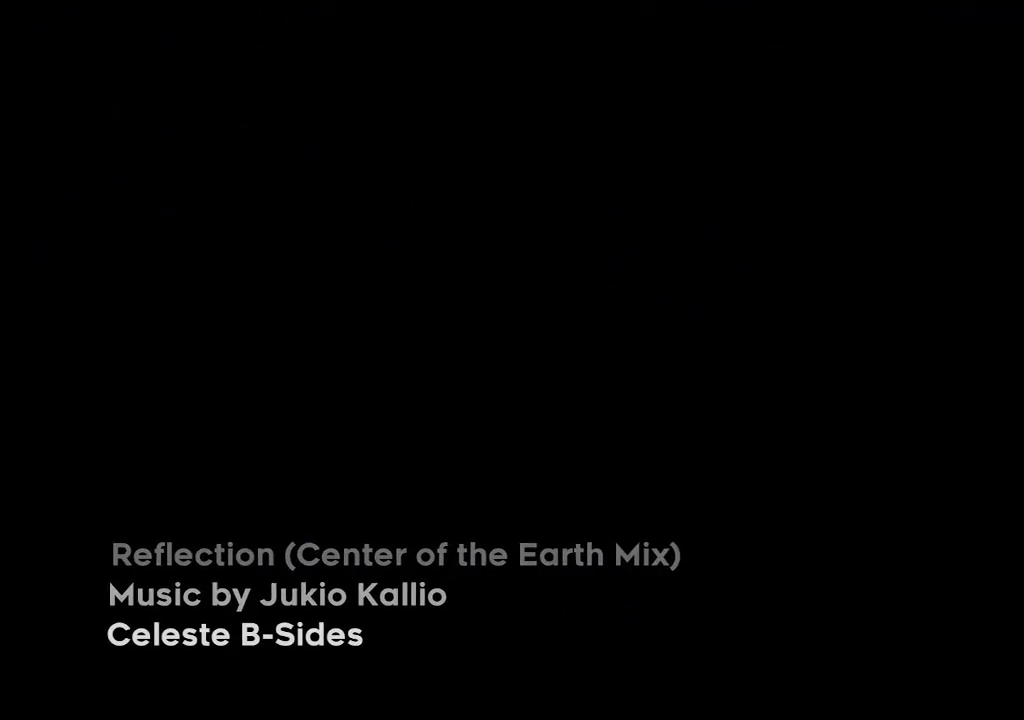
{"dt_ms": 500, "buttons": [], "left_stick": "center", "right_stick": "center", "events": [[17, "A", "up"], [117, "A", "down"], [167, "A", "up"], [267, "A", "down"], [317, "A", "up"], [400, "A", "down"], [450, "A", "up"]]}
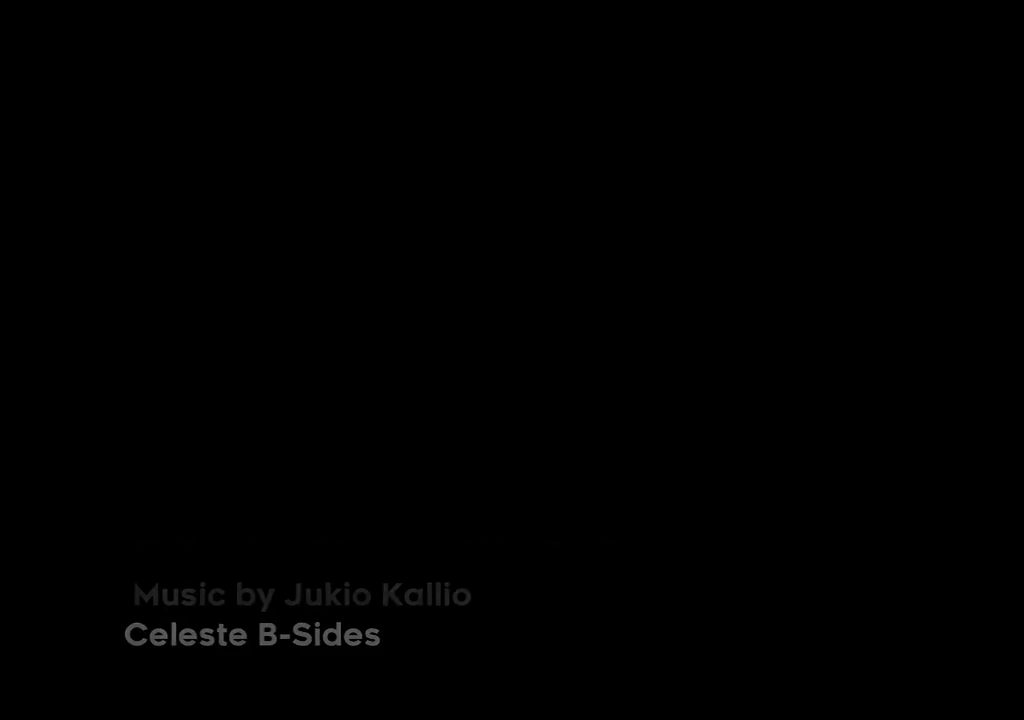
{"dt_ms": 500, "buttons": [], "left_stick": "center", "right_stick": "center", "events": []}
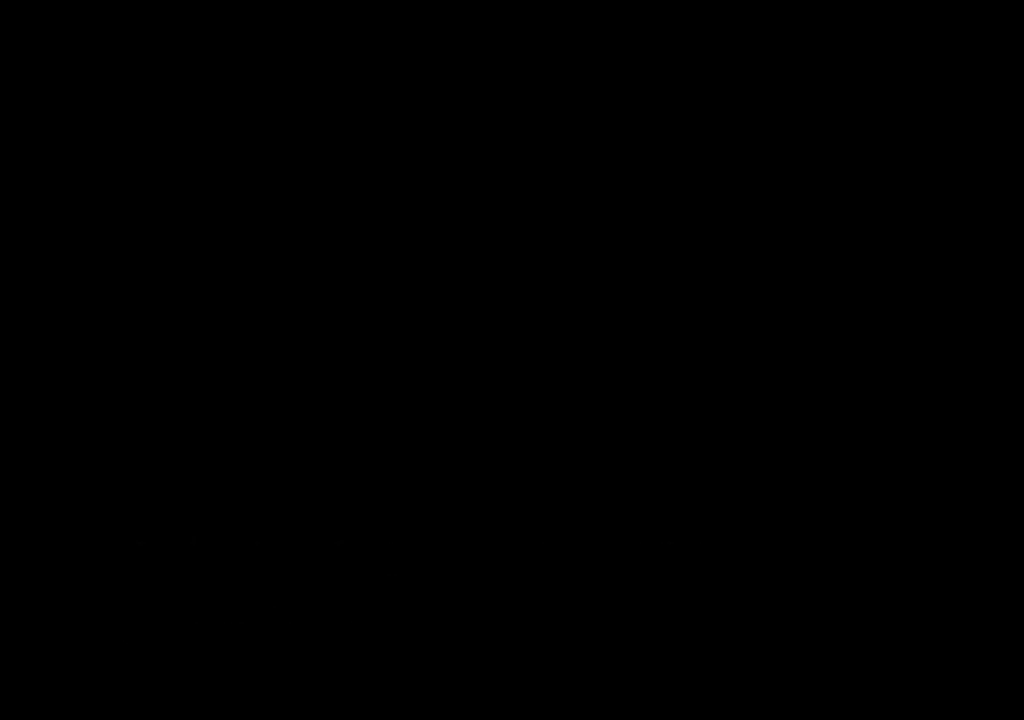
{"dt_ms": 500, "buttons": ["R2"], "left_stick": "down-left", "right_stick": "center", "events": [[400, "left_stick", "down-left"], [483, "R2", "down"]]}
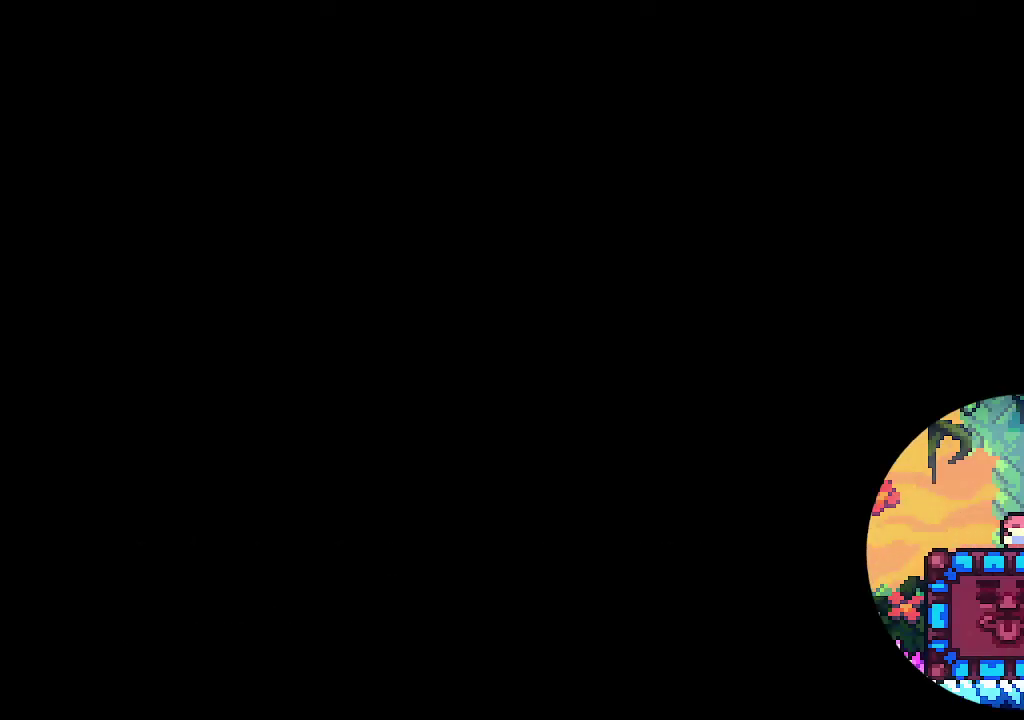
{"dt_ms": 500, "buttons": [], "left_stick": "right", "right_stick": "center", "events": [[117, "R2", "up"], [200, "left_stick", "down-right"], [283, "left_stick", "right"], [333, "R2", "down"], [483, "R2", "up"]]}
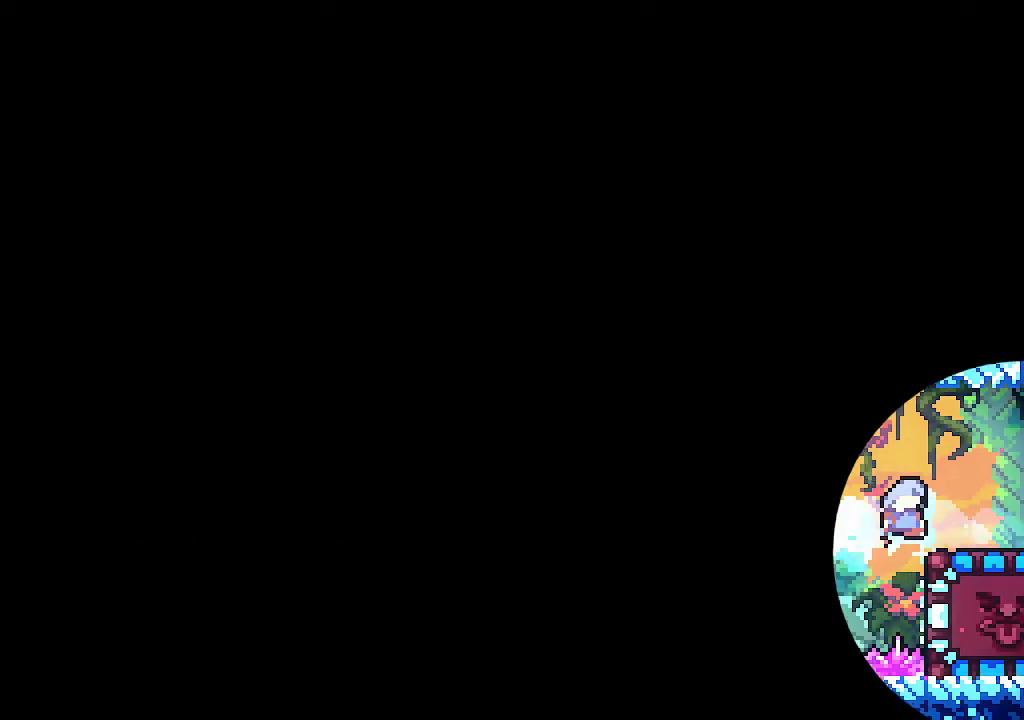
{"dt_ms": 500, "buttons": [], "left_stick": "center", "right_stick": "center", "events": [[467, "left_stick", "center"]]}
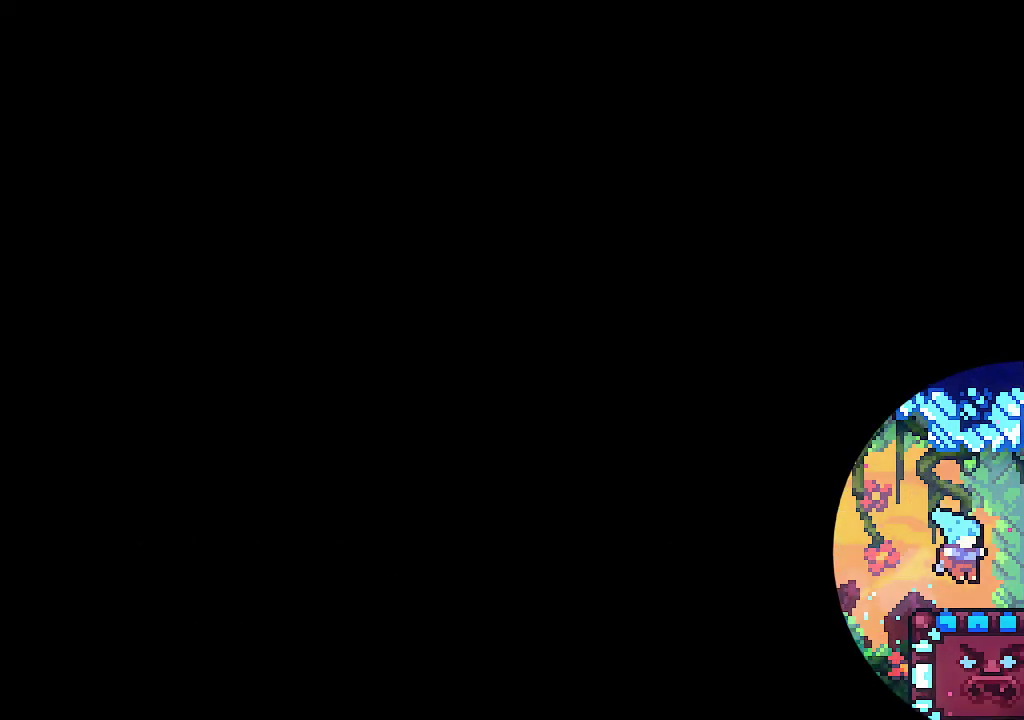
{"dt_ms": 500, "buttons": [], "left_stick": "down", "right_stick": "center", "events": [[467, "left_stick", "down"]]}
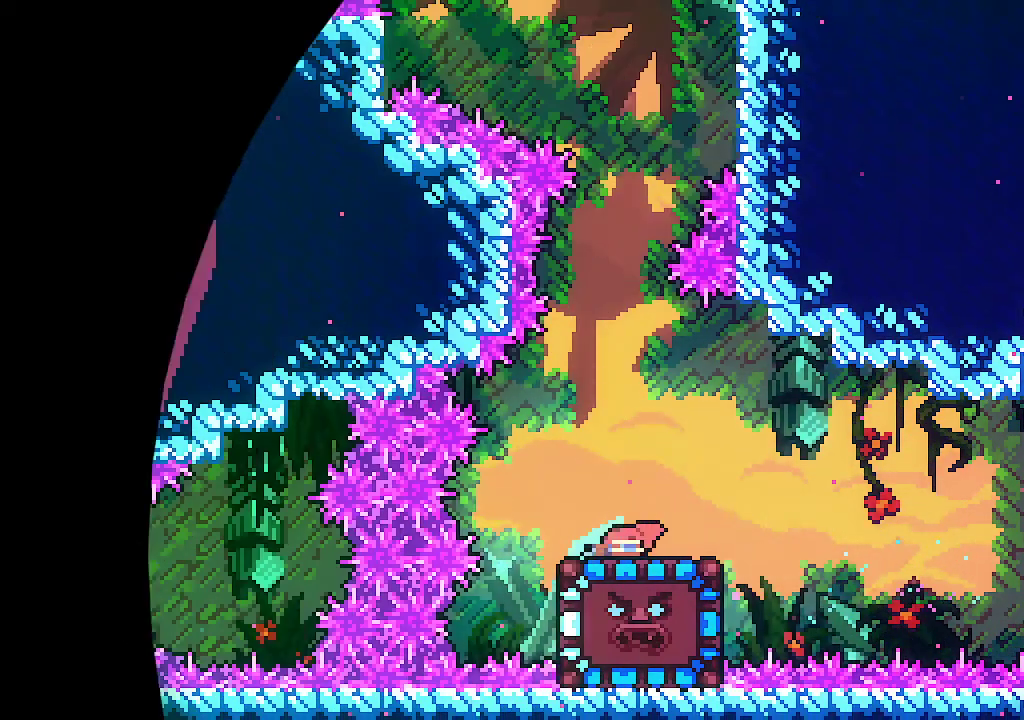
{"dt_ms": 500, "buttons": [], "left_stick": "center", "right_stick": "center", "events": [[17, "R2", "down"], [167, "R2", "up"], [167, "left_stick", "center"], [400, "left_stick", "right"], [500, "left_stick", "center"]]}
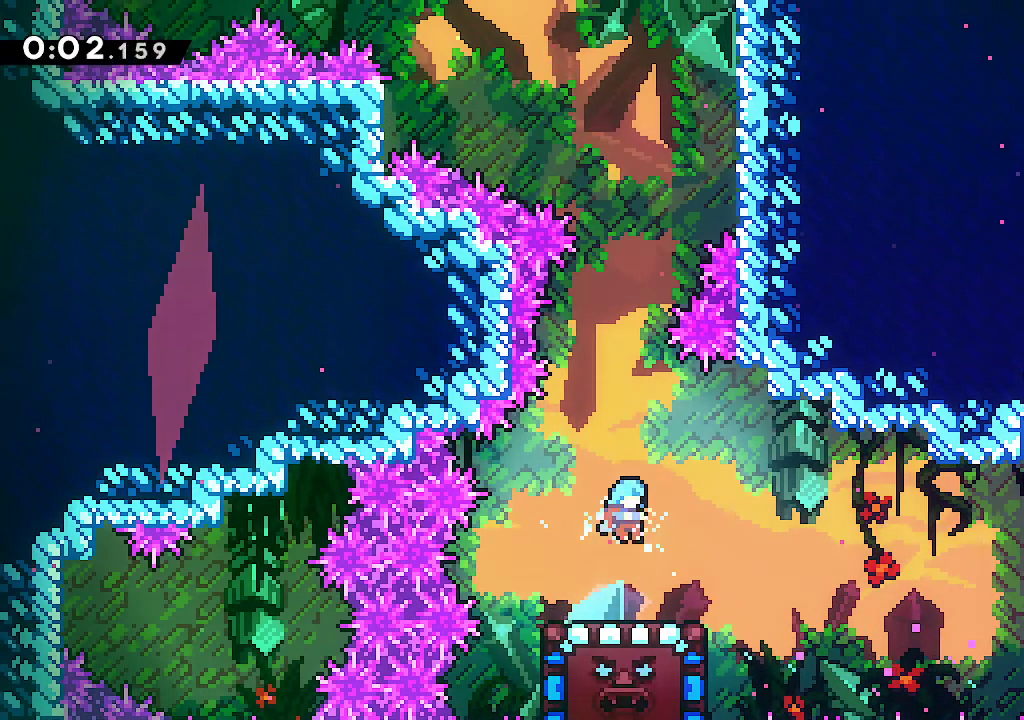
{"dt_ms": 500, "buttons": [], "left_stick": "center", "right_stick": "center", "events": []}
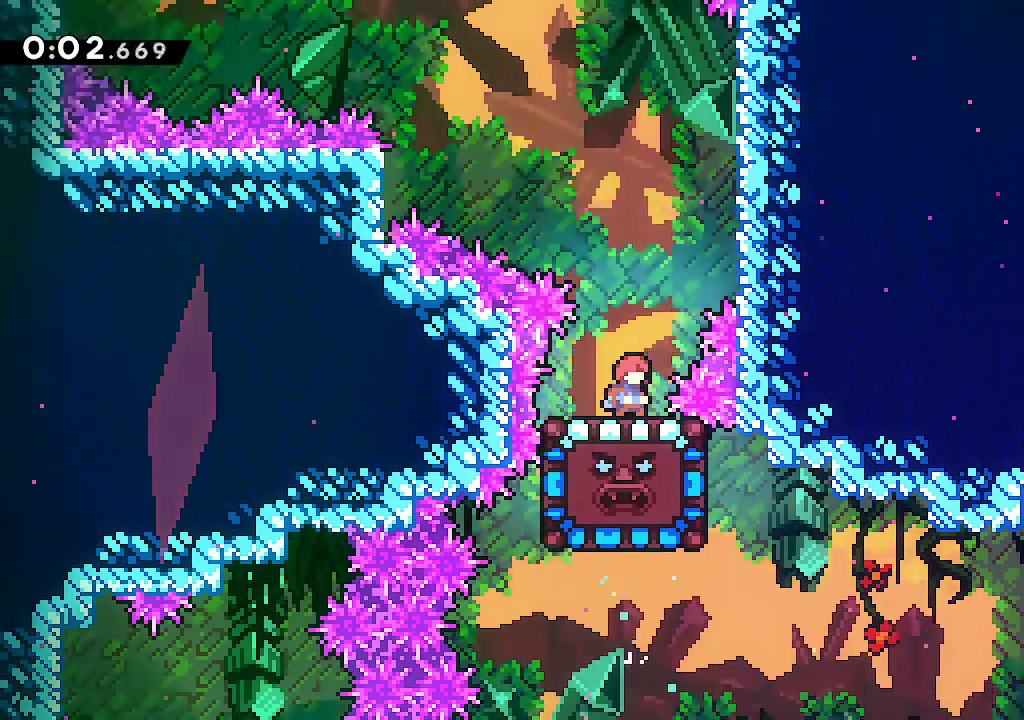
{"dt_ms": 500, "buttons": ["R2"], "left_stick": "right", "right_stick": "center", "events": [[117, "left_stick", "left"], [483, "R2", "down"], [500, "left_stick", "right"]]}
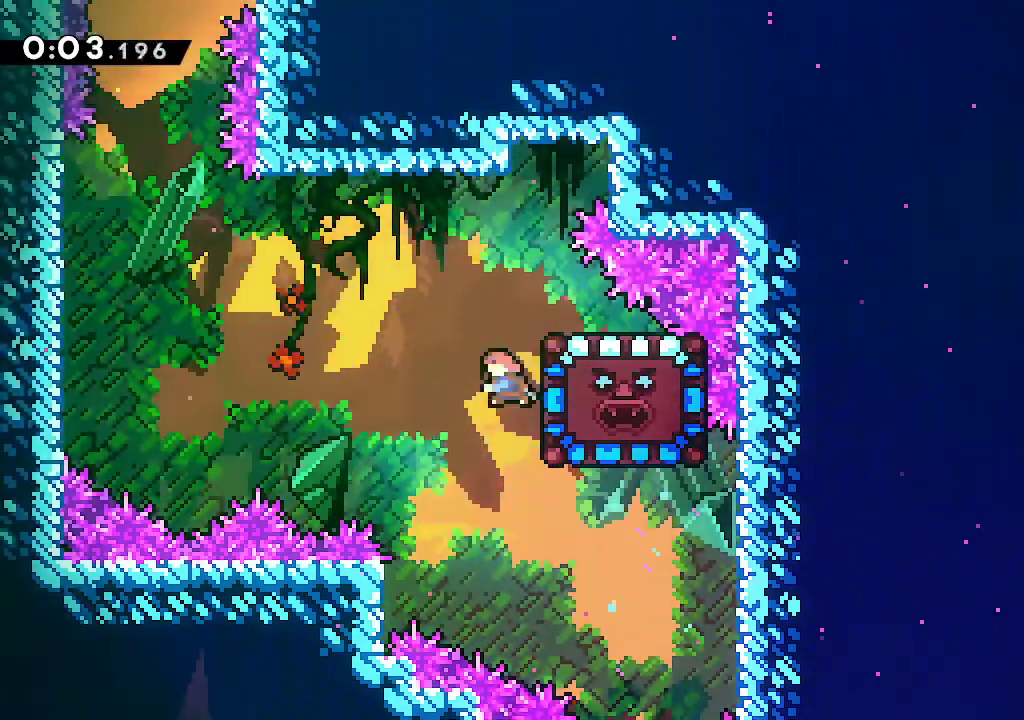
{"dt_ms": 500, "buttons": ["L2"], "left_stick": "right", "right_stick": "center", "events": [[117, "L2", "down"], [150, "R2", "up"], [333, "left_stick", "center"], [417, "left_stick", "right"]]}
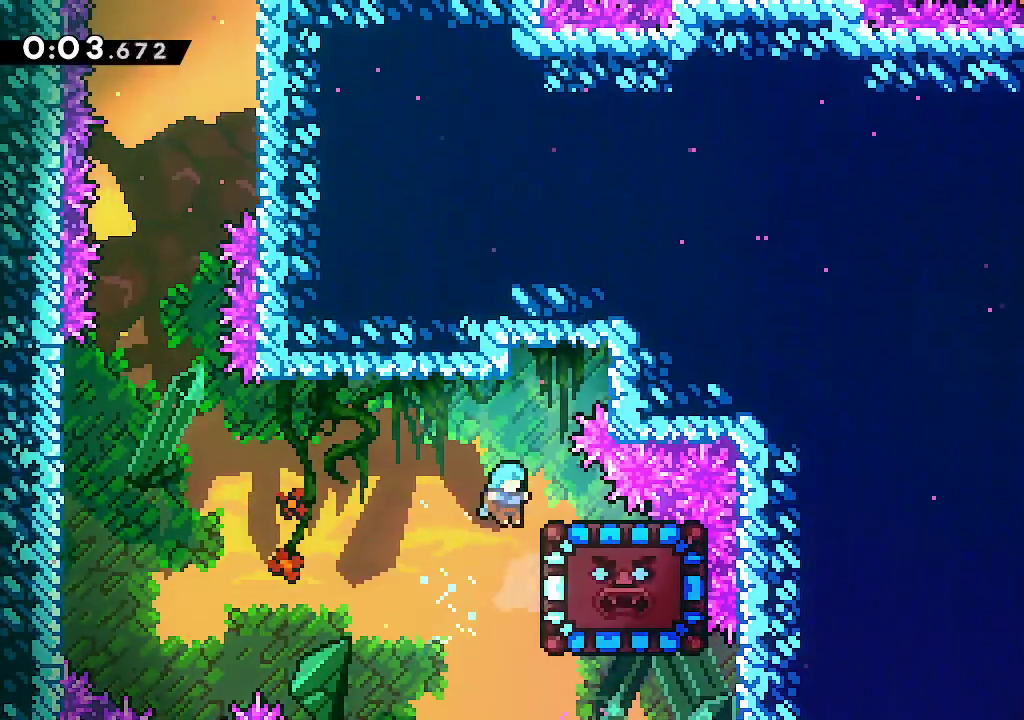
{"dt_ms": 500, "buttons": [], "left_stick": "center", "right_stick": "center", "events": [[133, "left_stick", "up-right"], [433, "L2", "up"], [450, "left_stick", "center"]]}
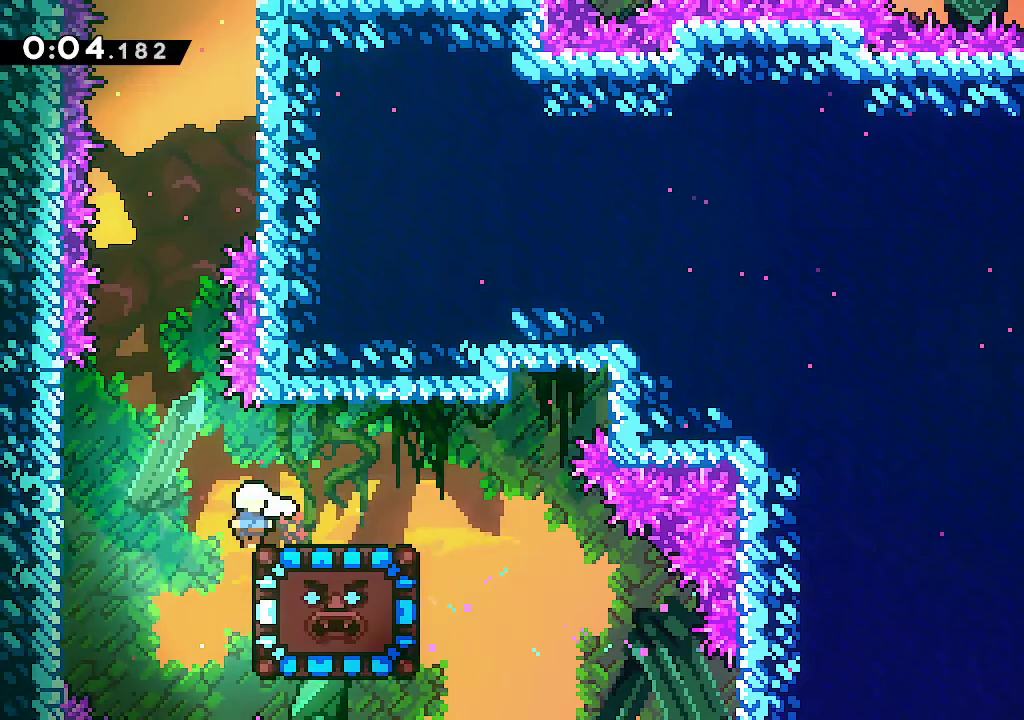
{"dt_ms": 500, "buttons": [], "left_stick": "right", "right_stick": "center", "events": [[33, "left_stick", "right"], [167, "left_stick", "down"], [217, "R2", "down"], [350, "R2", "up"], [350, "left_stick", "center"], [450, "left_stick", "right"]]}
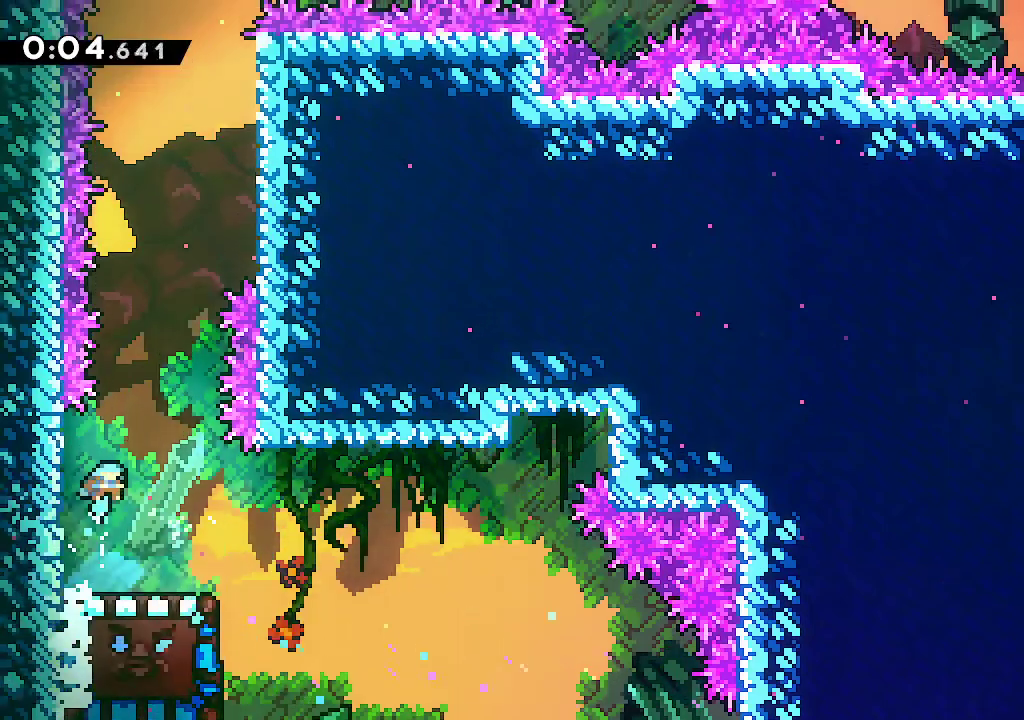
{"dt_ms": 500, "buttons": [], "left_stick": "center", "right_stick": "center", "events": [[117, "left_stick", "center"], [383, "left_stick", "right"], [483, "left_stick", "center"]]}